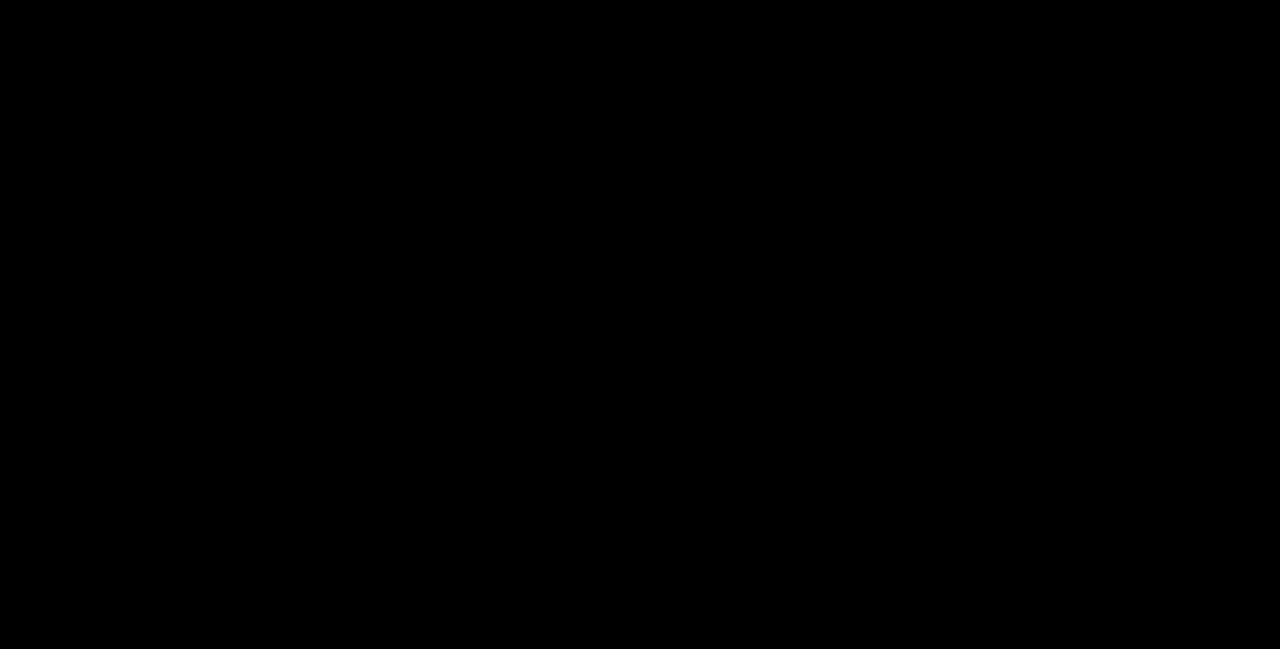
Gameplay with a controller (arcade stick); each line is a JSON object with the inputs held at the frame after it. "events" lists button and stick changes between this image and that frame as [ms after this image, input, new state], when the widget could be followed in between. Not read: L3 R3 SELECT START other_buttons.
{"buttons": ["DPAD_LEFT"], "events": []}
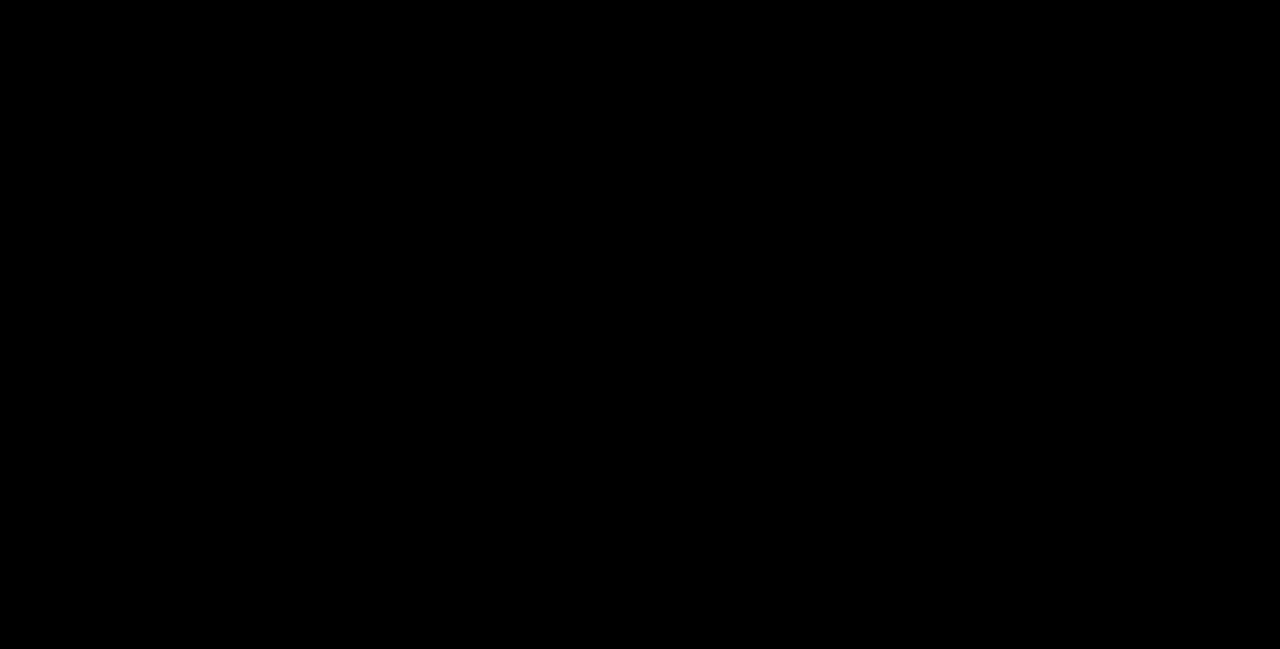
{"buttons": [], "events": [[100, "DPAD_LEFT", "up"]]}
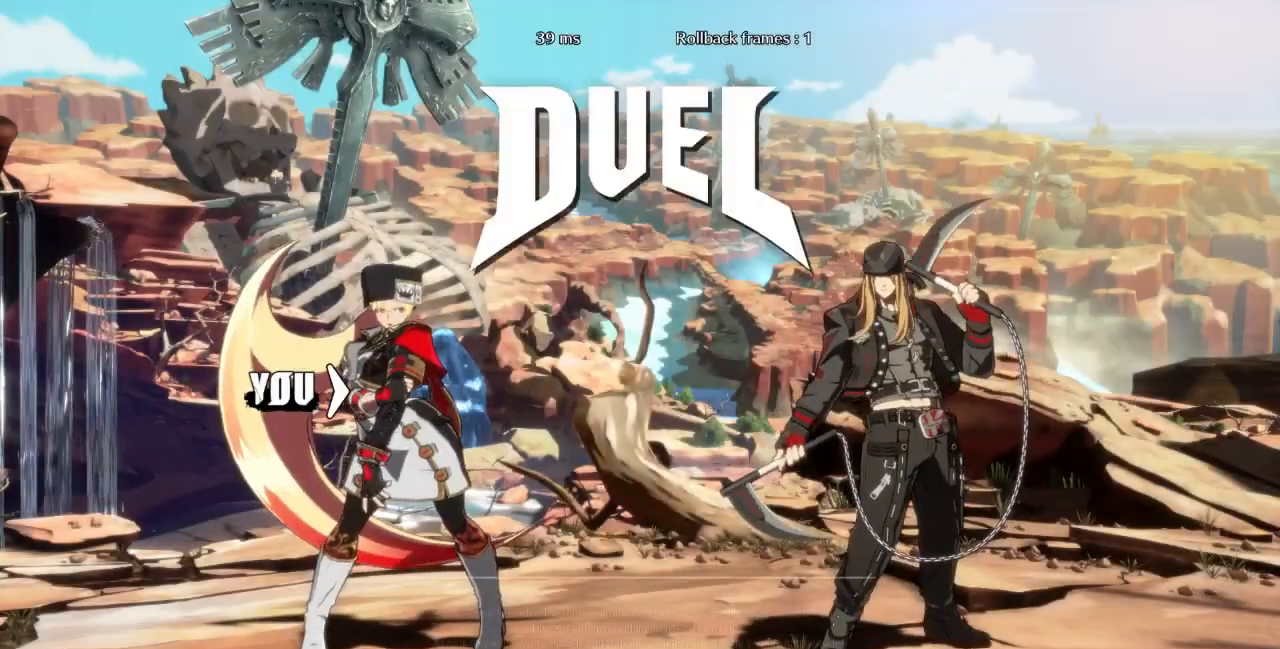
{"buttons": ["DPAD_UP", "DPAD_LEFT"], "events": [[167, "DPAD_RIGHT", "down"], [233, "DPAD_UP", "down"], [300, "DPAD_RIGHT", "up"], [400, "DPAD_LEFT", "down"]]}
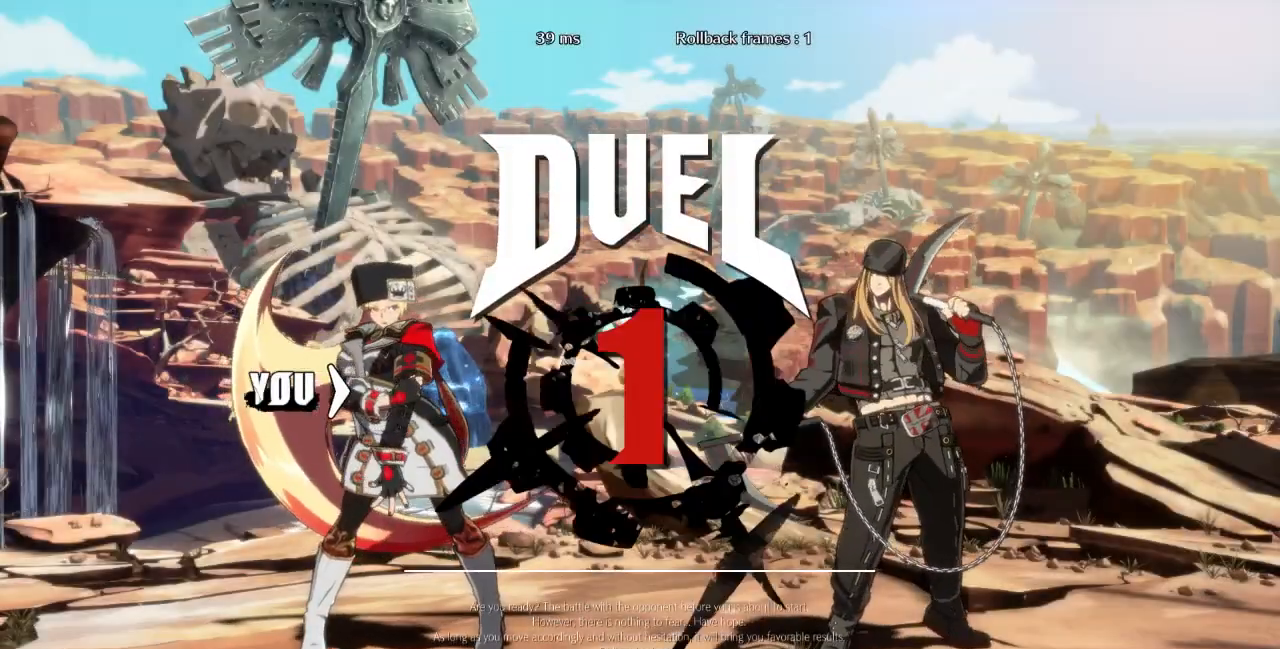
{"buttons": ["DPAD_DOWN"]}
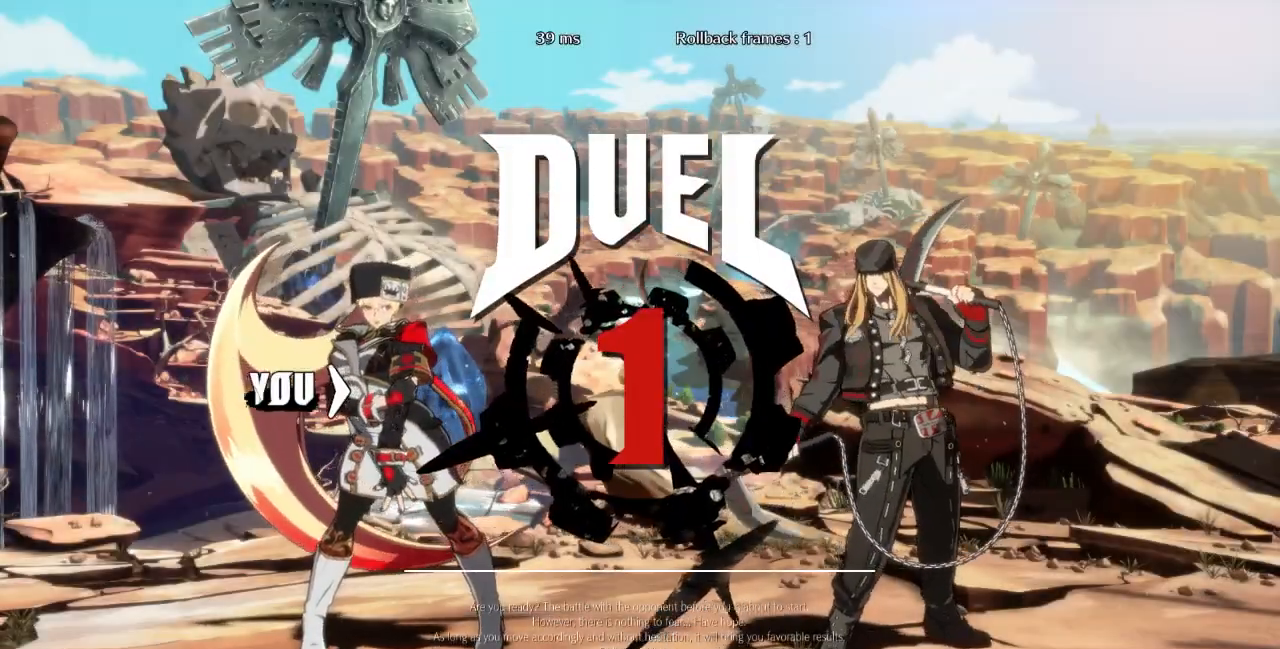
{"buttons": ["DPAD_UP", "DPAD_RIGHT"], "events": [[33, "DPAD_DOWN", "up"], [33, "DPAD_RIGHT", "down"], [33, "DPAD_UP", "down"]]}
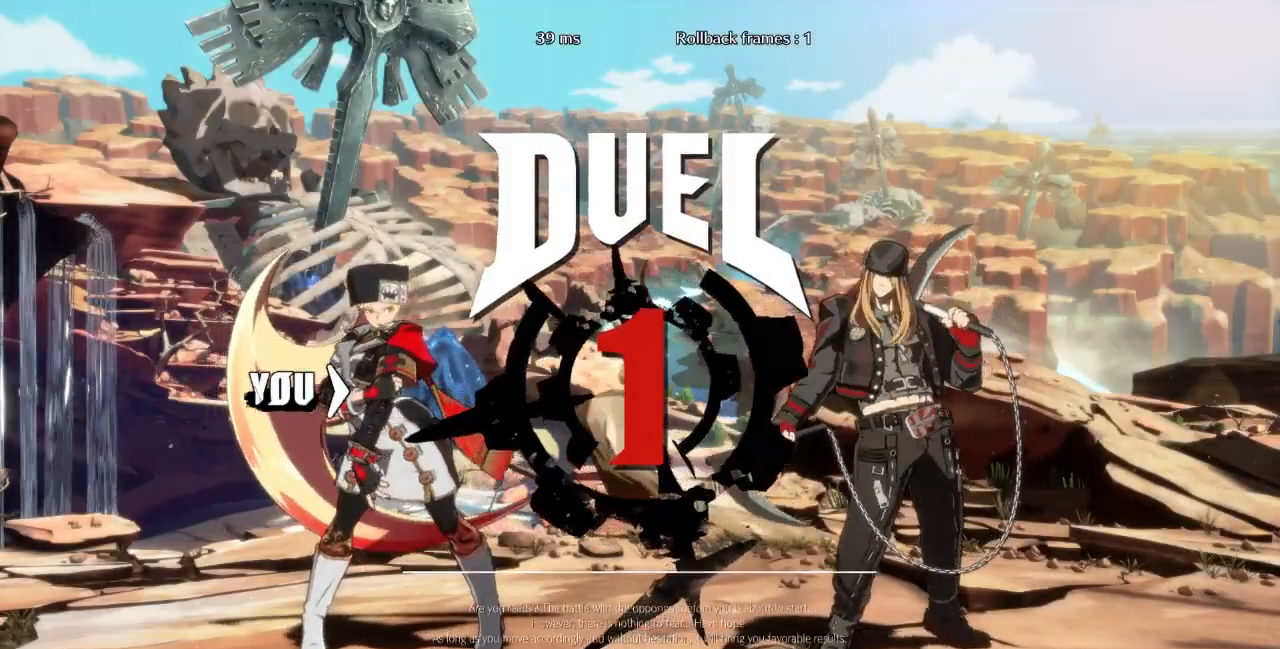
{"buttons": [], "events": [[433, "DPAD_UP", "up"], [500, "DPAD_RIGHT", "up"]]}
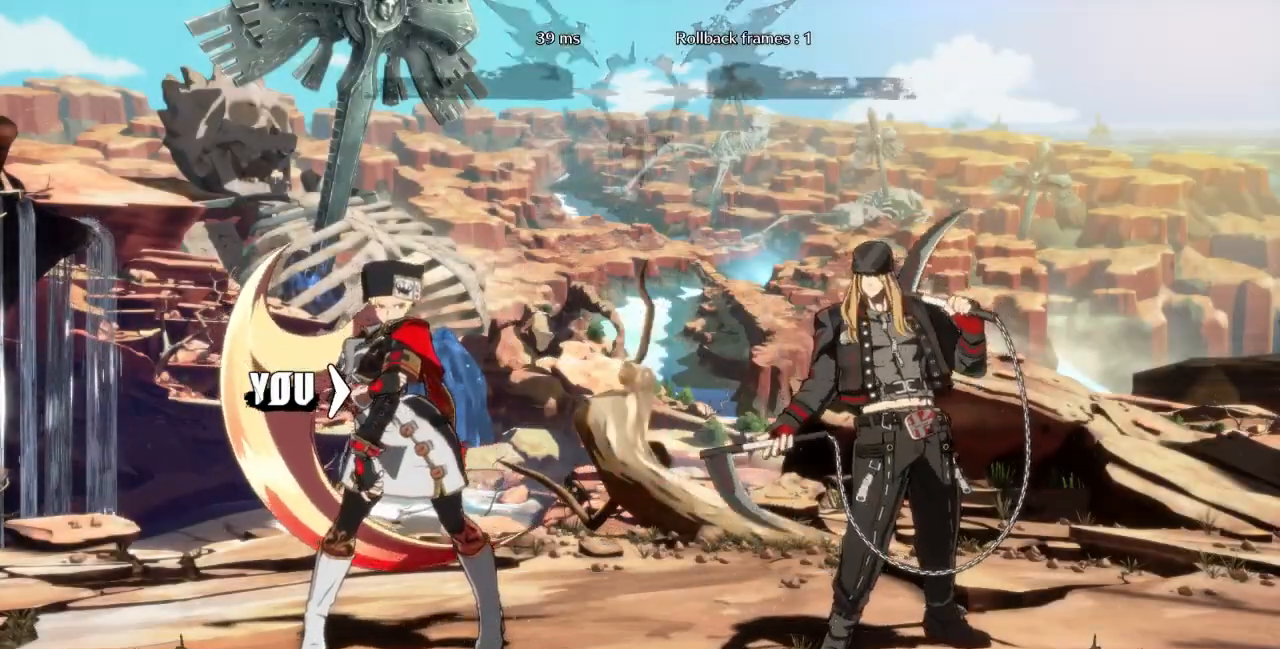
{"buttons": [], "events": []}
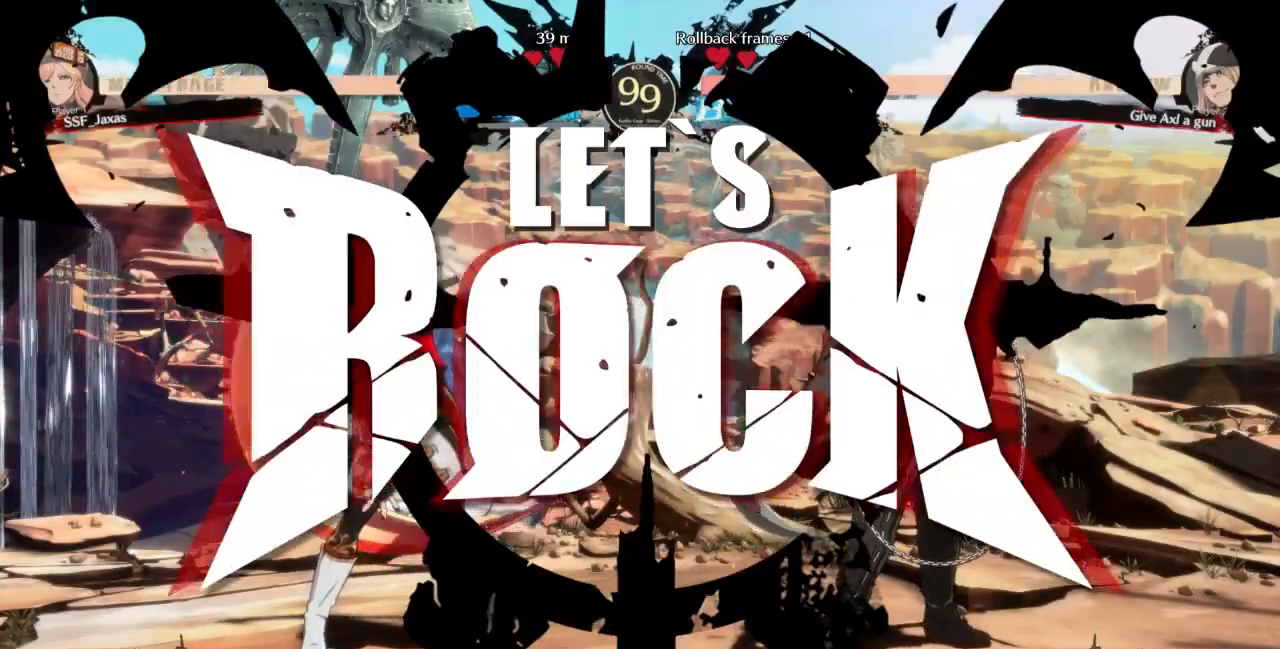
{"buttons": [], "events": [[233, "DPAD_DOWN", "down"], [300, "DPAD_DOWN", "up"], [300, "DPAD_UP", "down"], [433, "DPAD_UP", "up"]]}
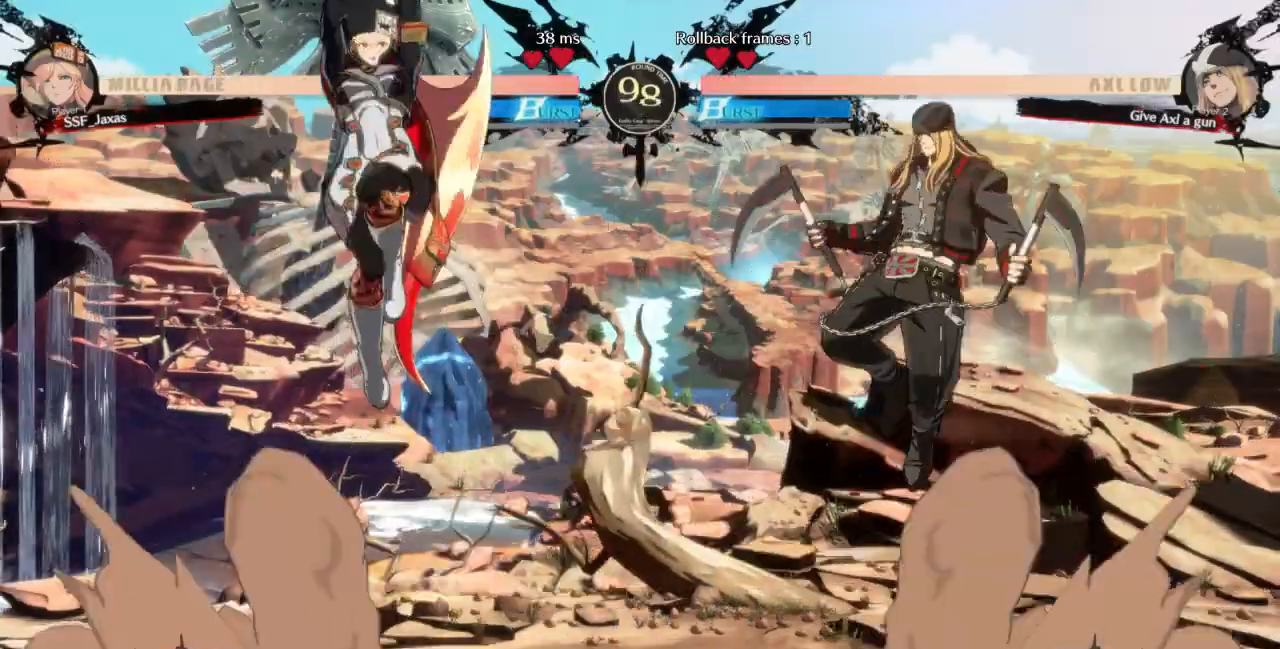
{"buttons": [], "events": [[300, "L1", "down"], [467, "L1", "up"]]}
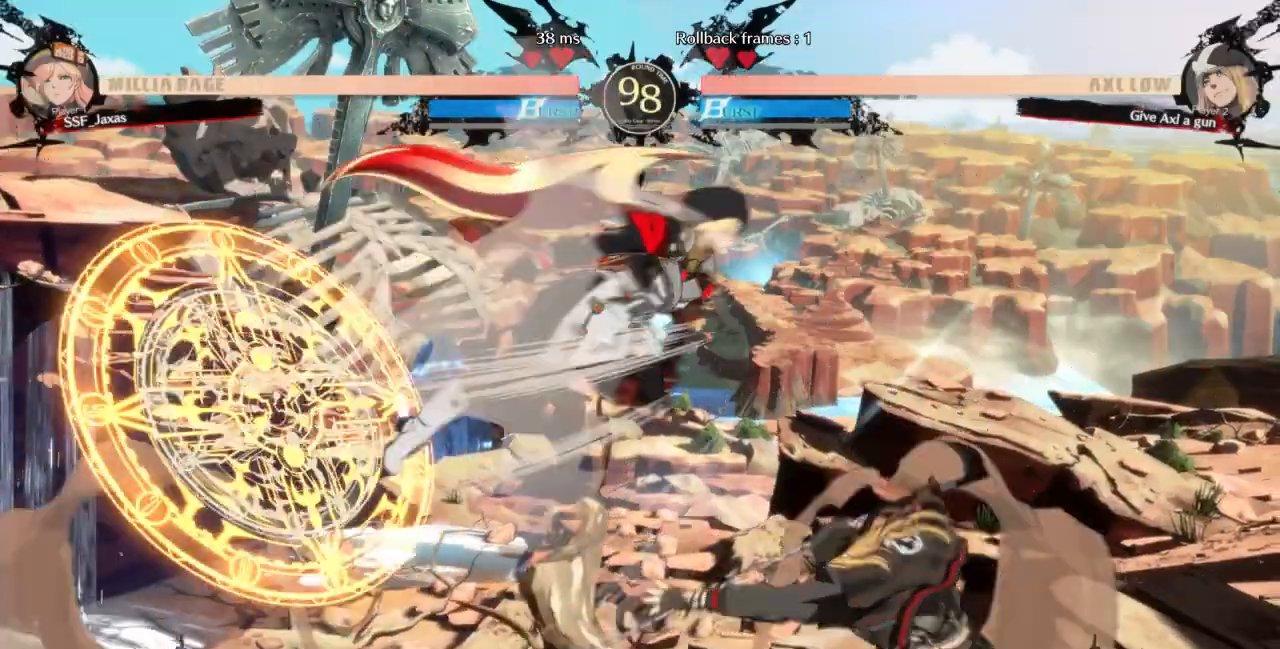
{"buttons": [], "events": [[200, "R1", "down"], [367, "R1", "up"]]}
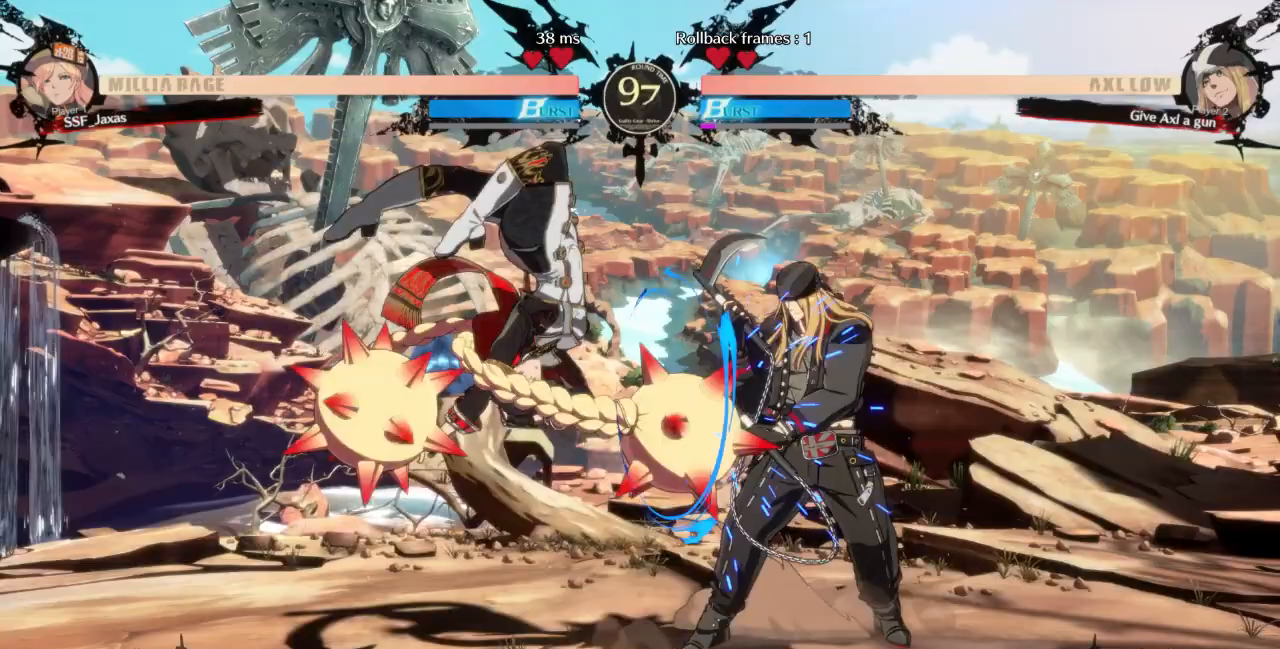
{"buttons": []}
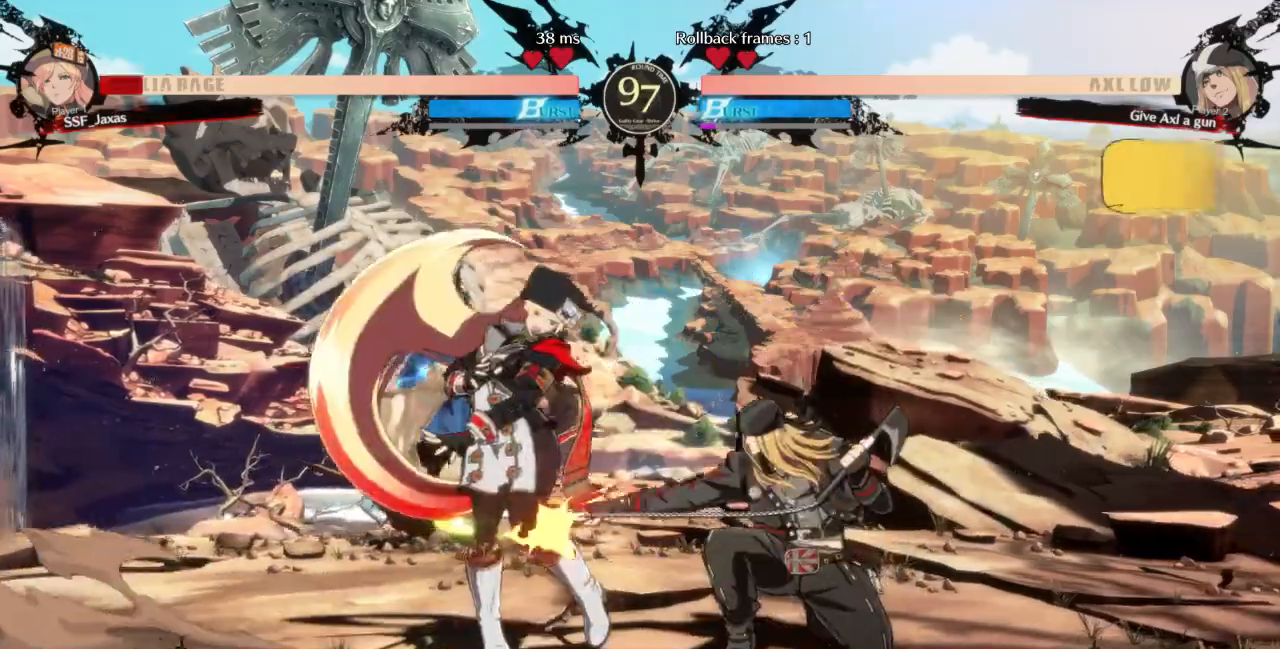
{"buttons": ["DPAD_DOWN", "DPAD_LEFT"], "events": [[367, "DPAD_DOWN", "down"], [367, "DPAD_LEFT", "down"]]}
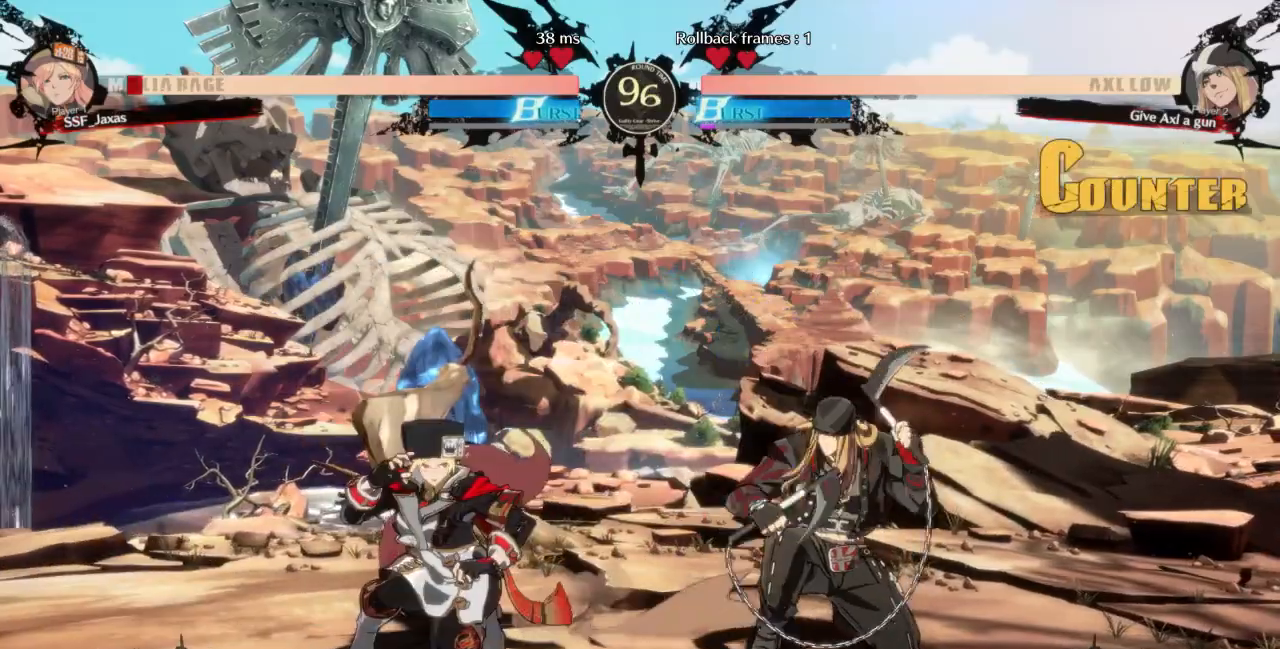
{"buttons": ["DPAD_DOWN", "DPAD_LEFT"], "events": []}
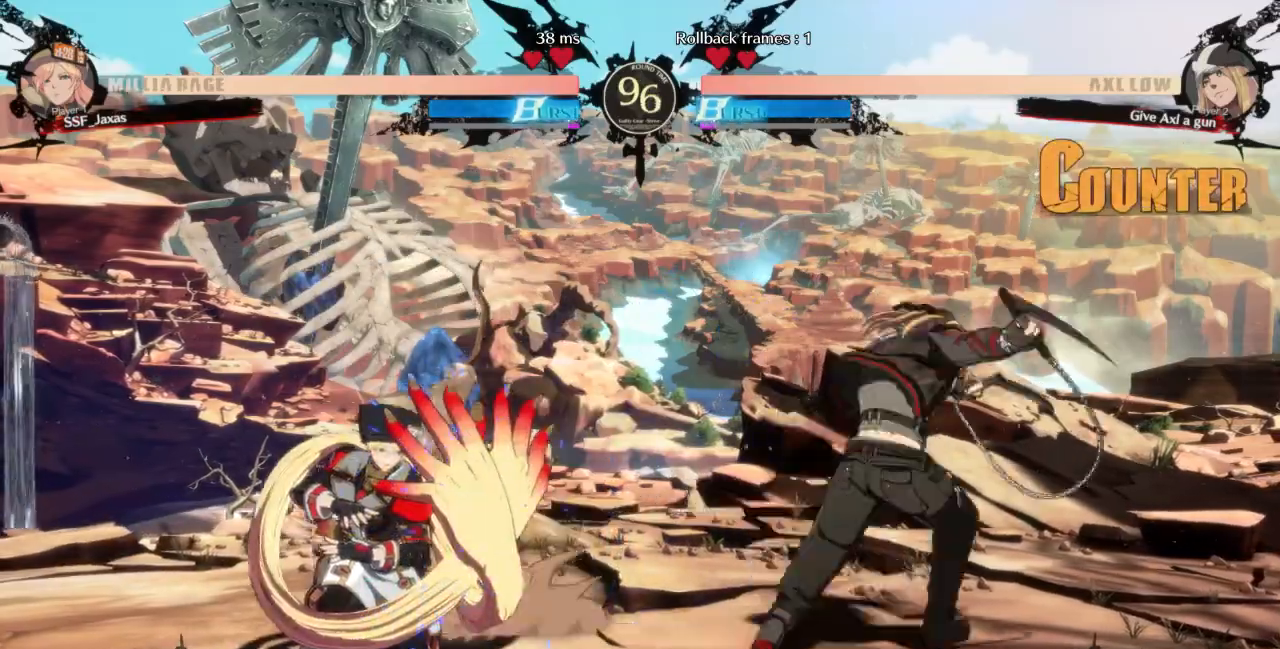
{"buttons": [], "events": [[200, "DPAD_DOWN", "up"], [200, "DPAD_UP", "down"], [233, "DPAD_LEFT", "up"], [267, "L1", "down"], [333, "DPAD_UP", "up"], [333, "L1", "up"]]}
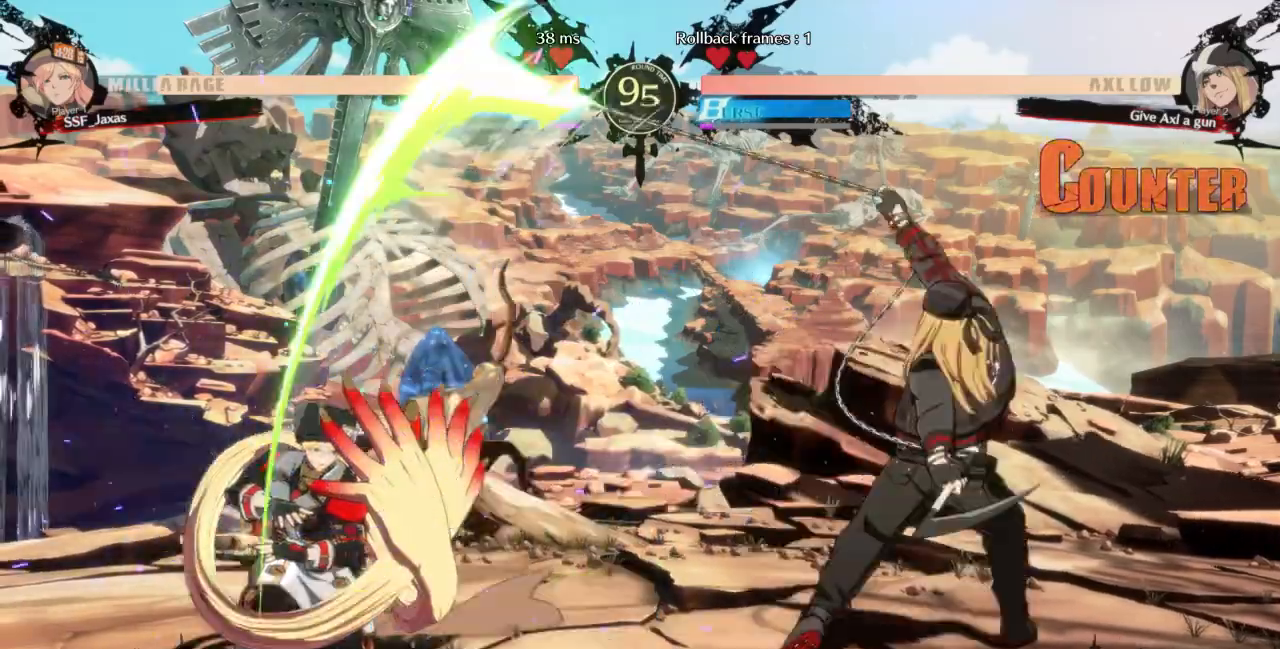
{"buttons": []}